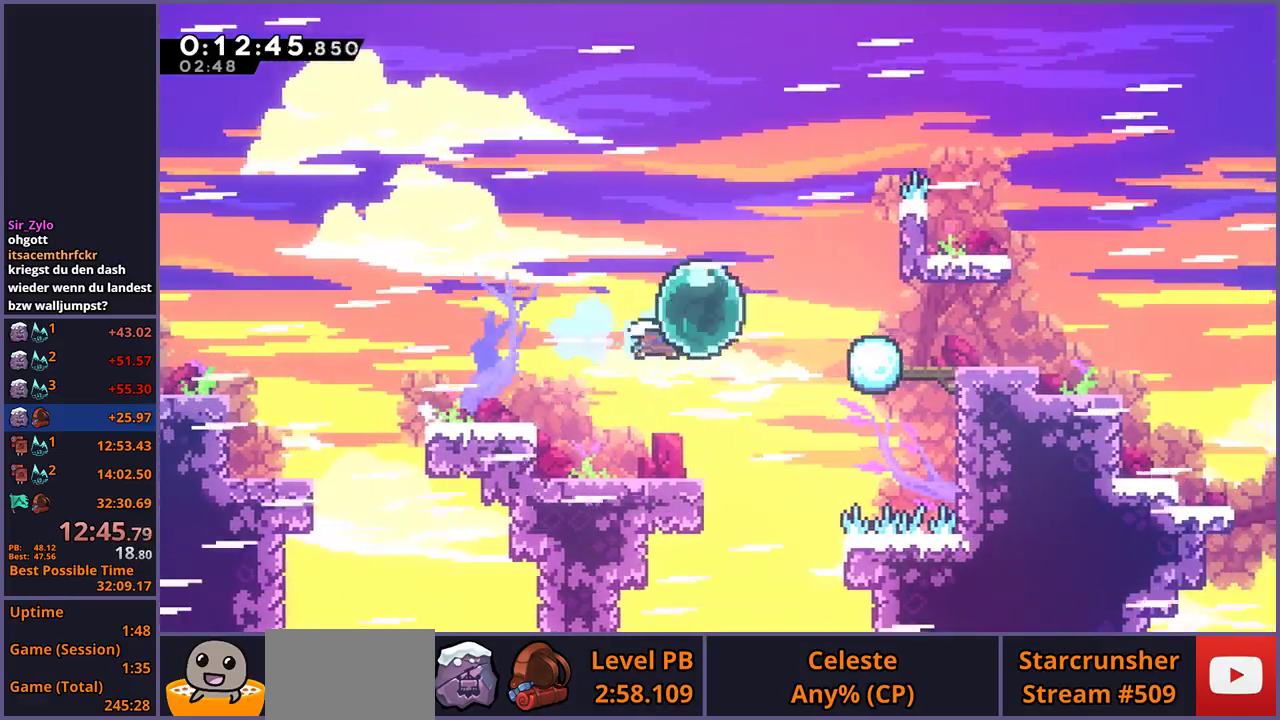
Gameplay with a controller (PlayStation layout); each line is a JSON object with the inputs held at the frame after it. "events" lists button and stick changes between this image and that frame as [ms after this image, input, new state], when the widget could be followed in between. Not read: R1.
{"buttons": [], "left_stick": "down-right", "right_stick": "center", "events": [[350, "left_stick", "down-right"]]}
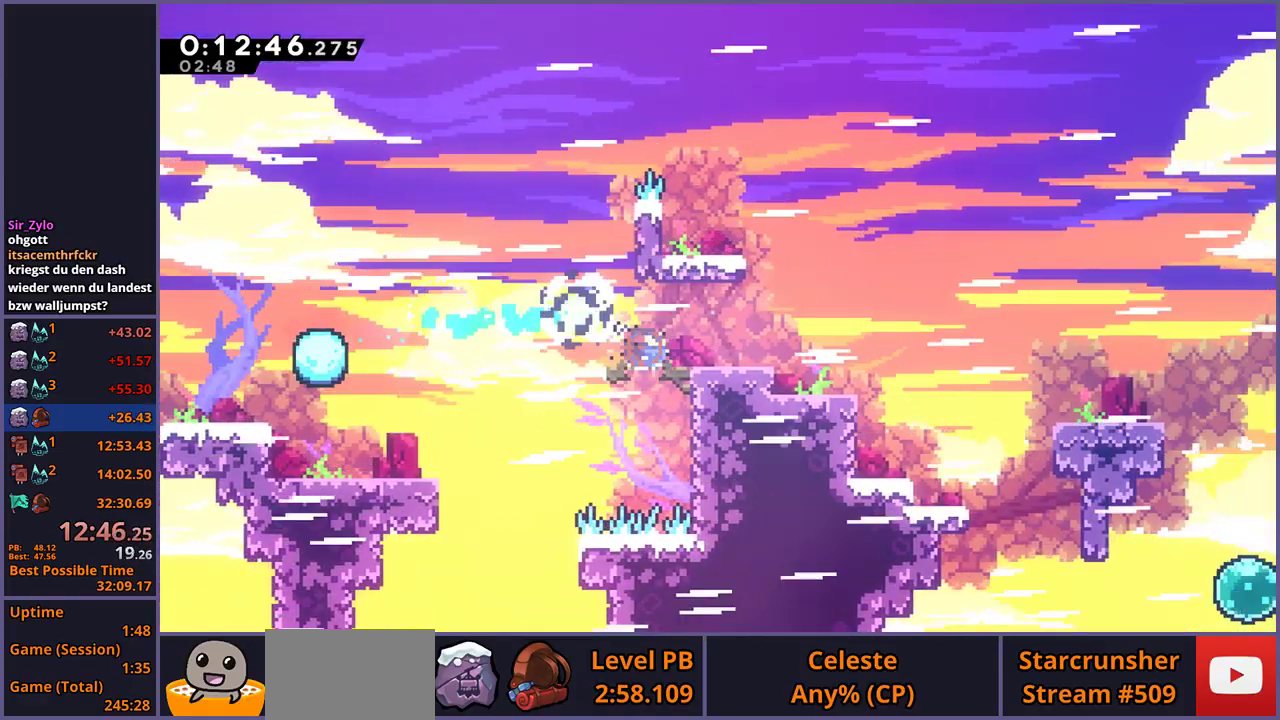
{"buttons": [], "left_stick": "down-right", "right_stick": "center", "events": [[167, "CROSS", "down"], [300, "CROSS", "up"]]}
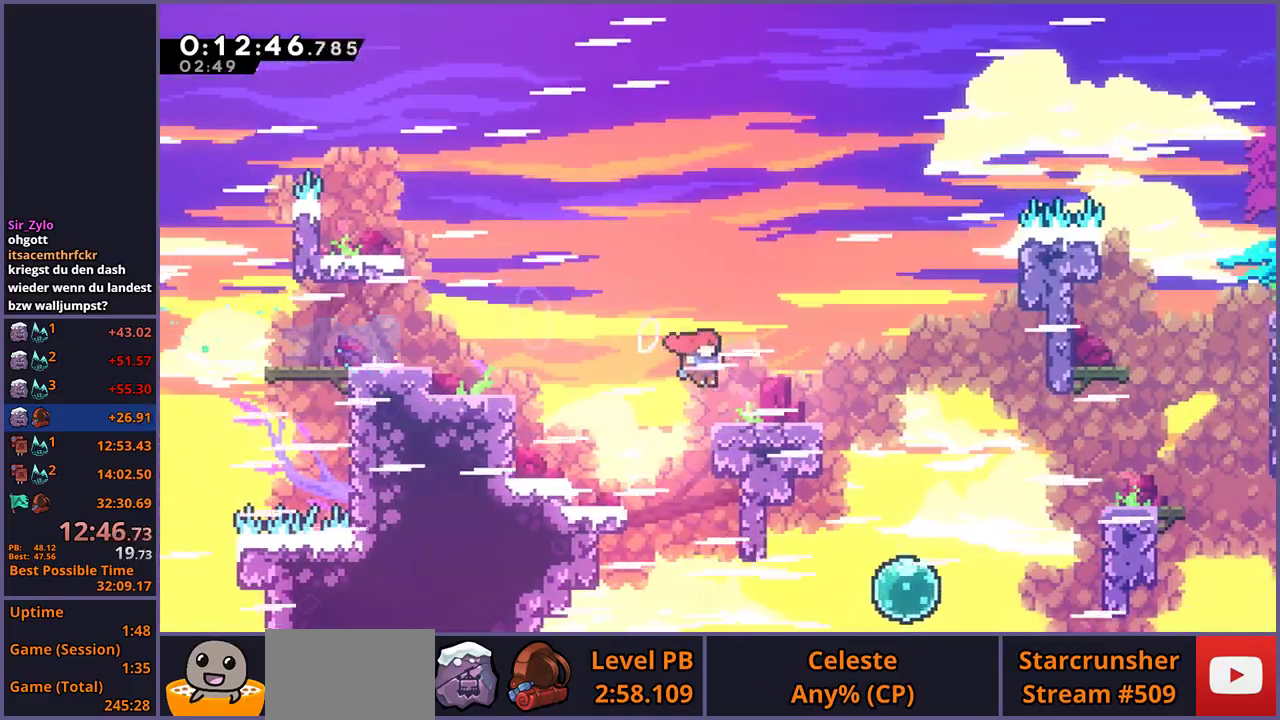
{"buttons": [], "left_stick": "up-right", "right_stick": "center", "events": [[200, "CROSS", "down"], [250, "CROSS", "up"], [333, "left_stick", "right"], [400, "left_stick", "up-right"]]}
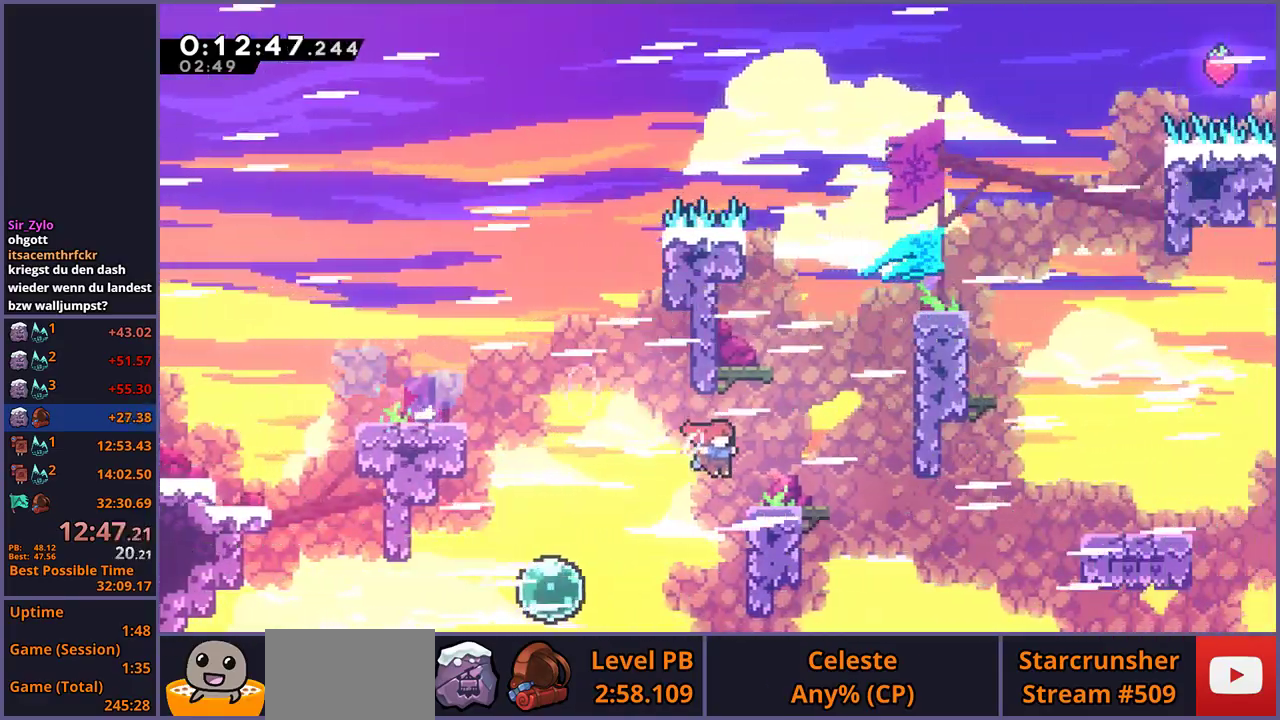
{"buttons": ["L1"], "left_stick": "up-right", "right_stick": "center", "events": [[50, "CROSS", "down"], [150, "CROSS", "up"], [317, "L1", "down"], [367, "CROSS", "down"], [450, "CROSS", "up"]]}
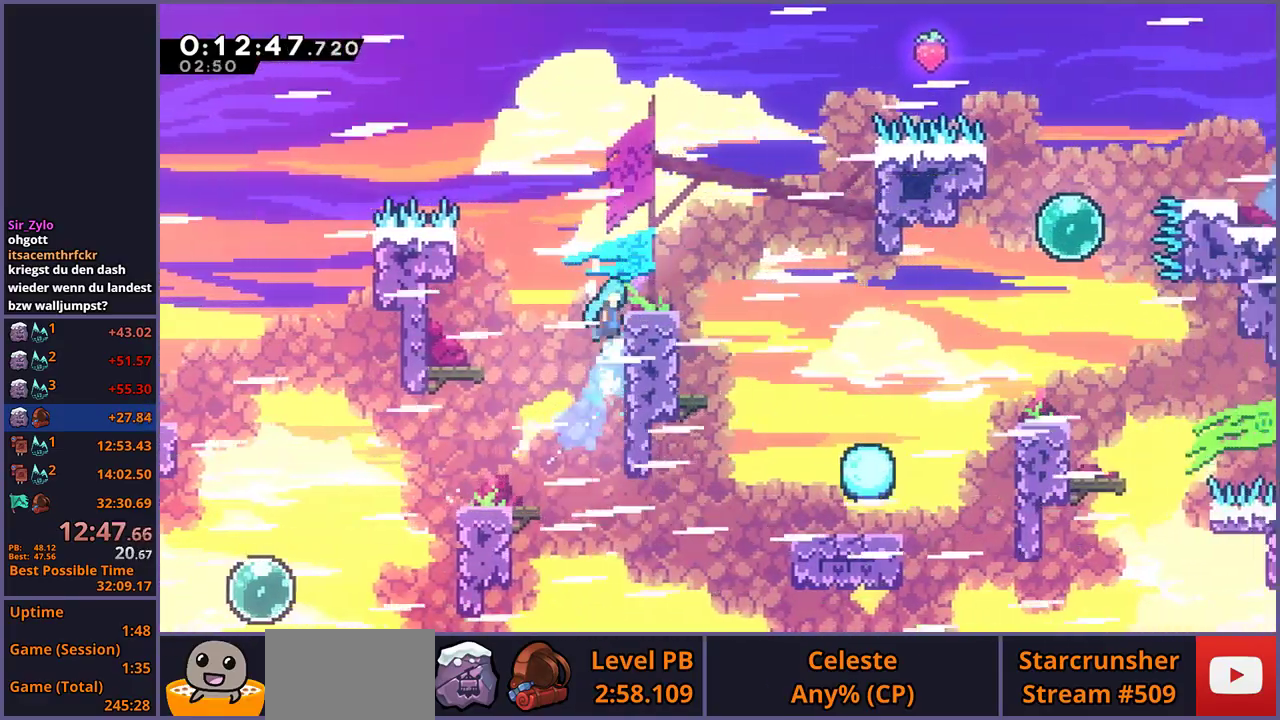
{"buttons": [], "left_stick": "center", "right_stick": "center", "events": [[17, "CROSS", "down"], [133, "CROSS", "up"], [300, "L1", "up"], [300, "left_stick", "center"], [383, "CROSS", "down"], [433, "CROSS", "up"]]}
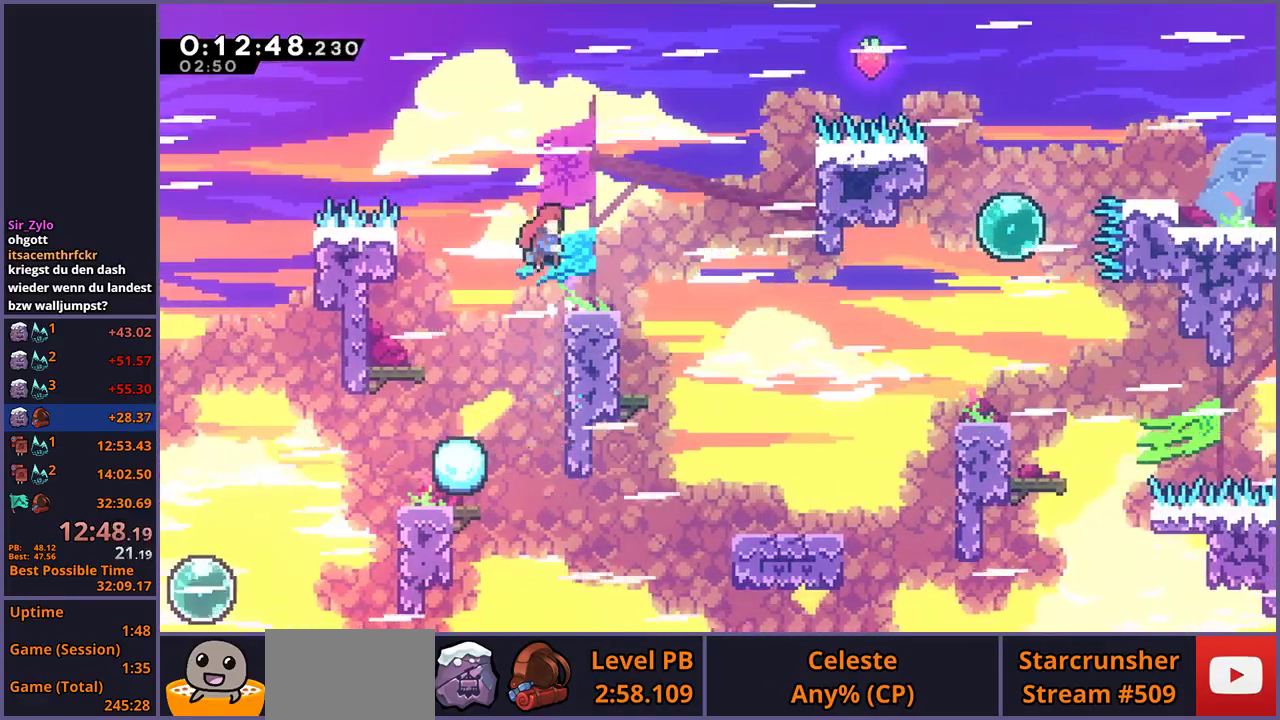
{"buttons": [], "left_stick": "down-right", "right_stick": "center", "events": [[83, "left_stick", "down-right"], [250, "CROSS", "down"], [317, "CROSS", "up"]]}
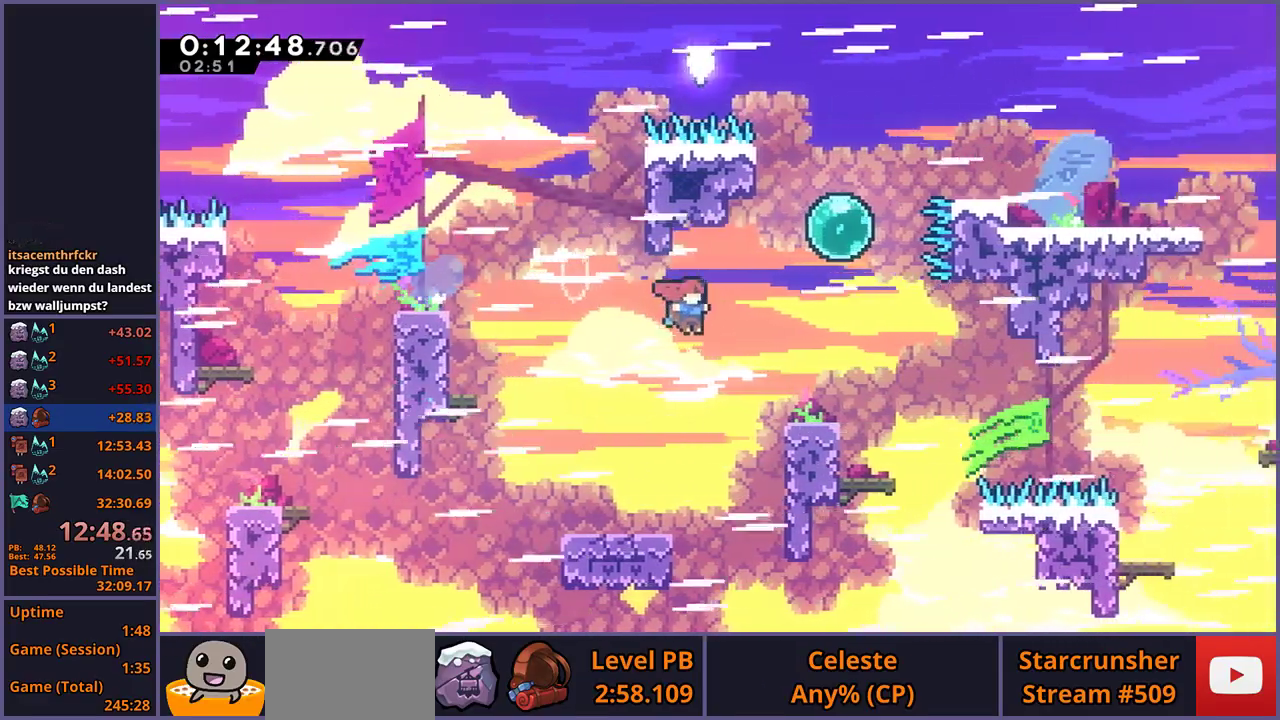
{"buttons": [], "left_stick": "up-right", "right_stick": "center", "events": [[300, "CROSS", "down"], [367, "CROSS", "up"], [367, "left_stick", "right"], [500, "left_stick", "up-right"]]}
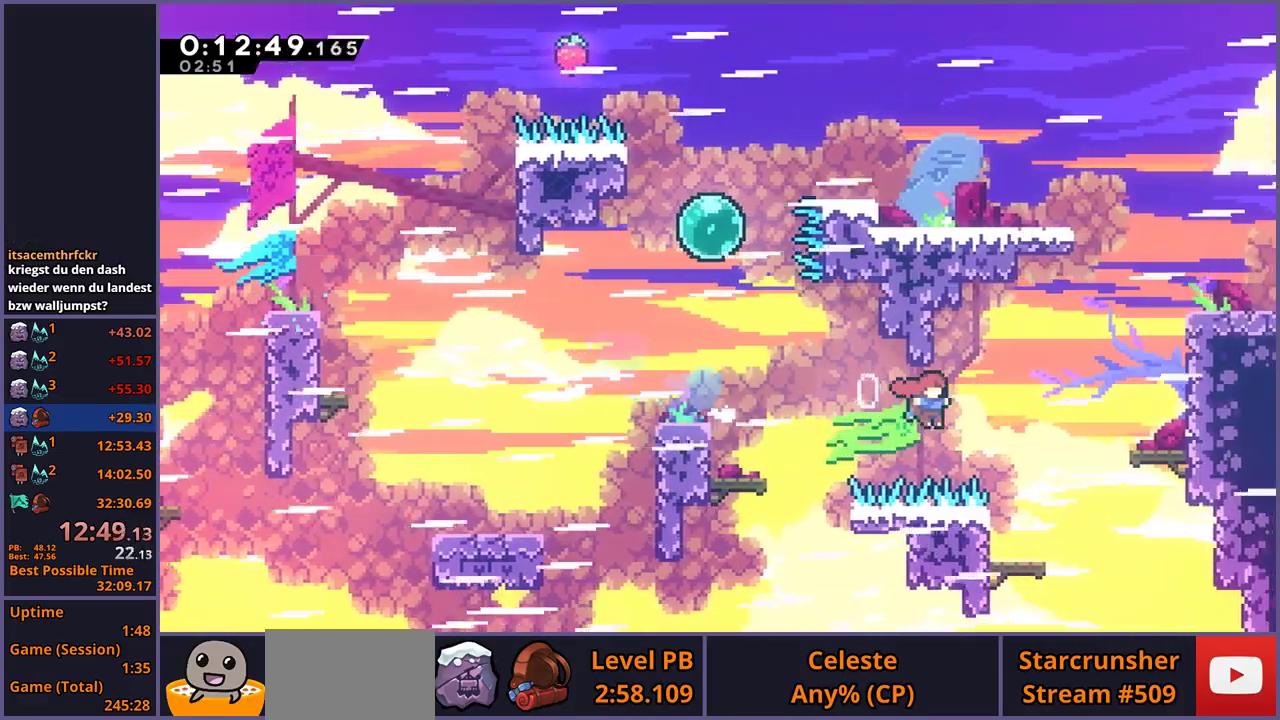
{"buttons": ["CROSS", "L1"], "left_stick": "up-right", "right_stick": "center", "events": [[467, "L1", "down"], [500, "CROSS", "down"]]}
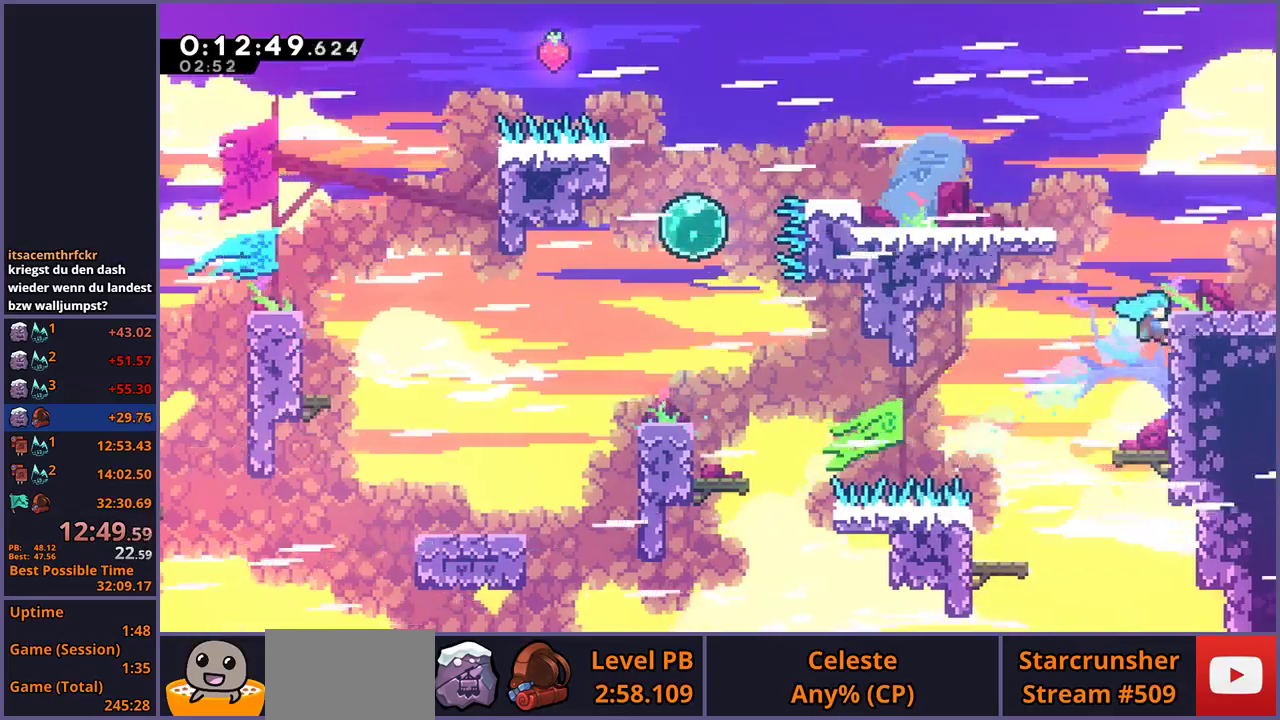
{"buttons": ["CROSS"], "left_stick": "down-right", "right_stick": "center", "events": [[83, "CROSS", "up"], [100, "left_stick", "right"], [167, "L1", "up"], [217, "left_stick", "down-right"], [467, "CROSS", "down"]]}
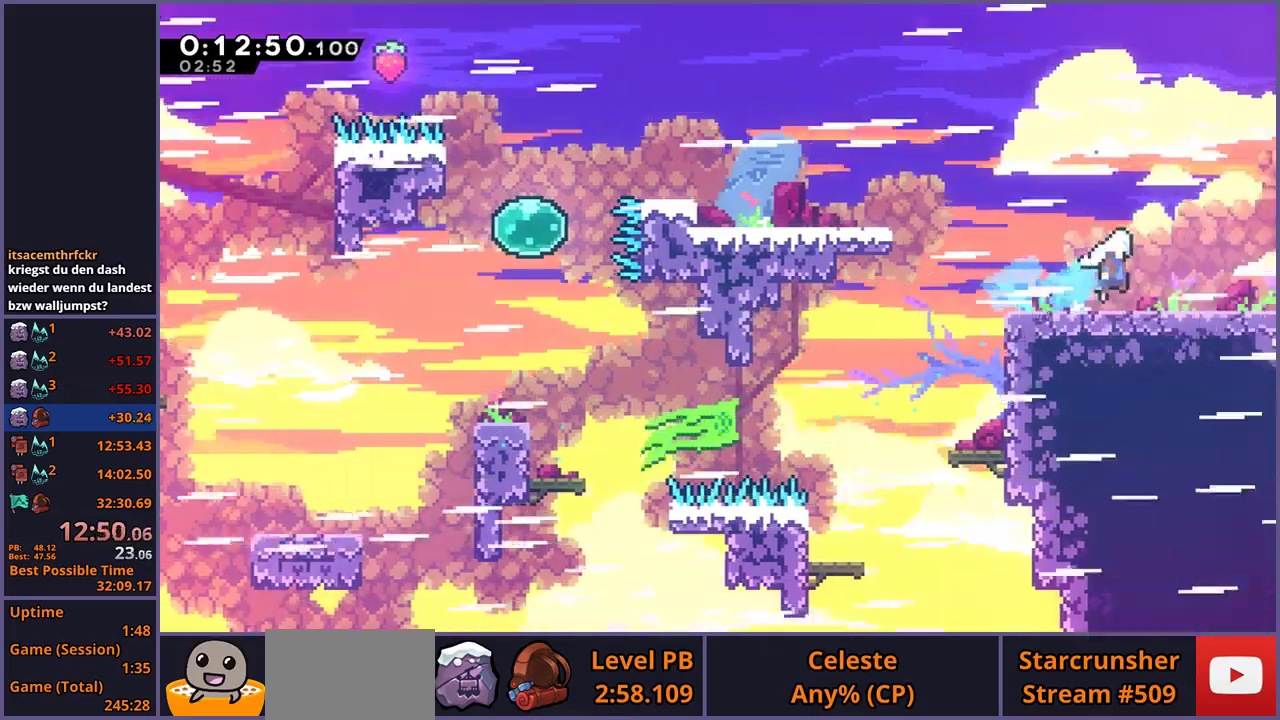
{"buttons": ["CROSS"], "left_stick": "down-right", "right_stick": "center", "events": []}
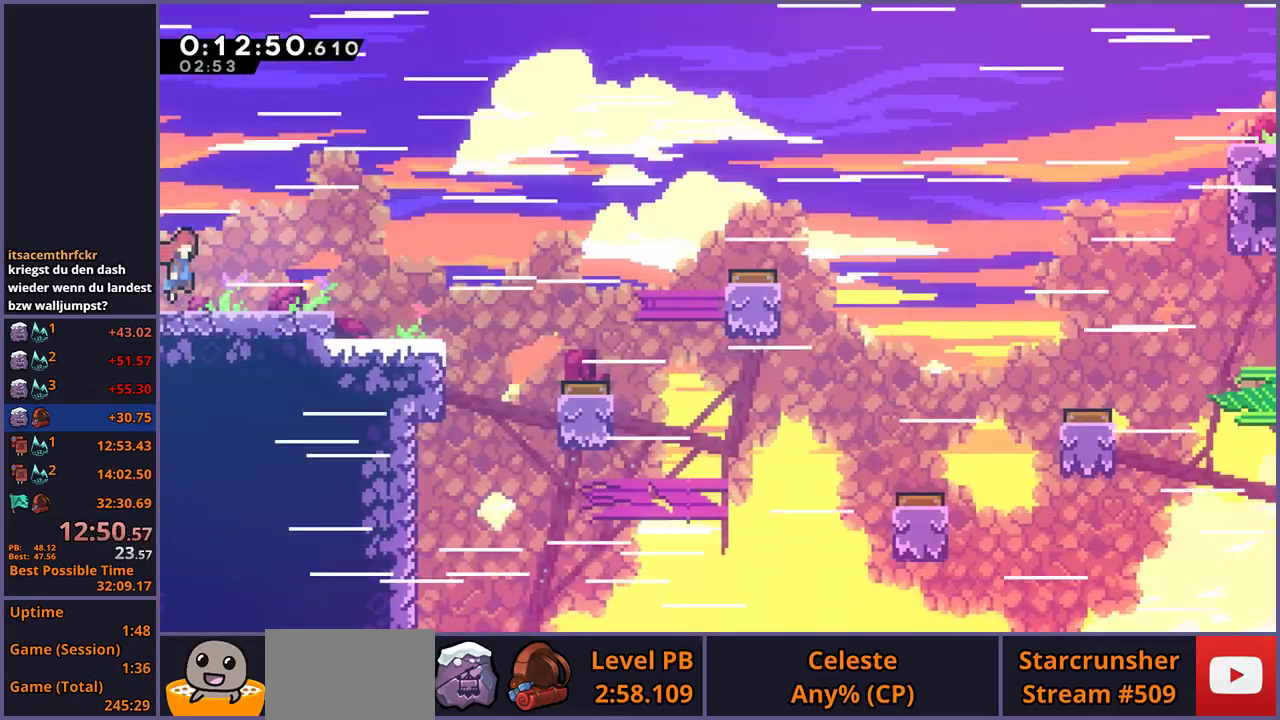
{"buttons": ["CROSS"], "left_stick": "down-right", "right_stick": "center", "events": [[267, "CROSS", "up"], [483, "CROSS", "down"]]}
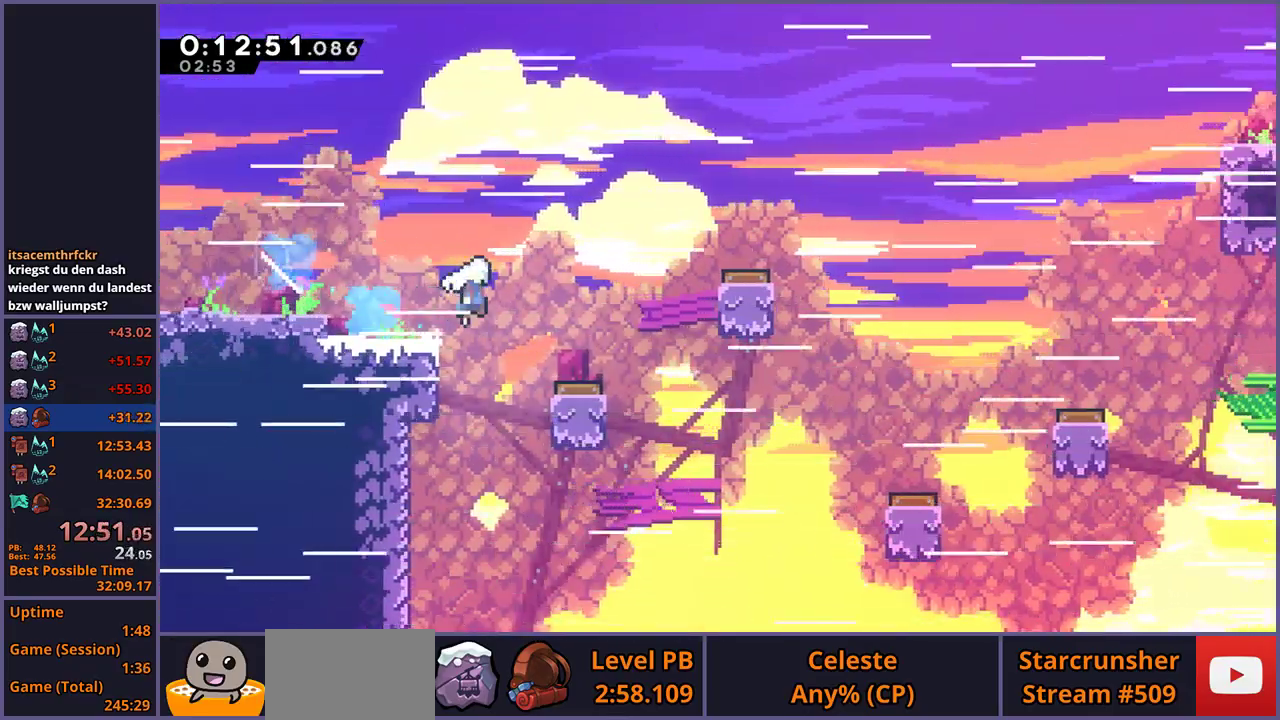
{"buttons": [], "left_stick": "right", "right_stick": "center", "events": [[183, "CROSS", "up"], [383, "left_stick", "right"]]}
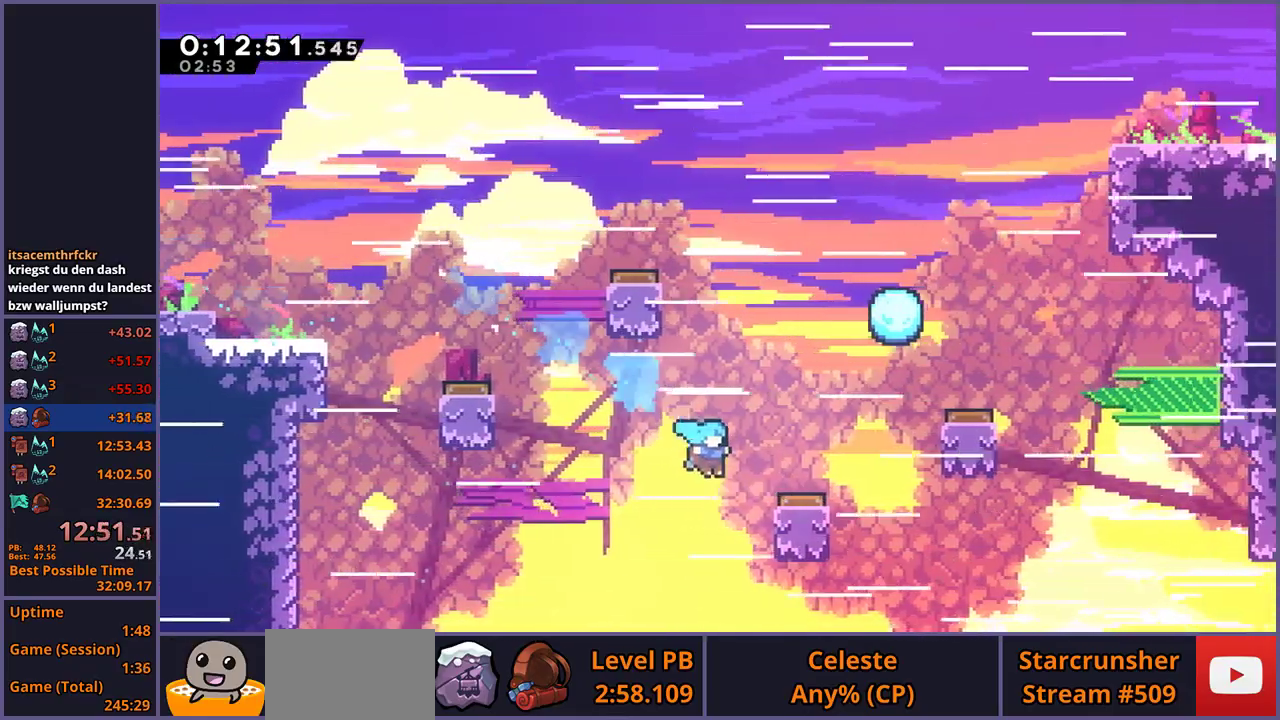
{"buttons": ["L1"], "left_stick": "right", "right_stick": "center", "events": [[17, "L1", "down"], [17, "left_stick", "up-right"], [500, "left_stick", "right"]]}
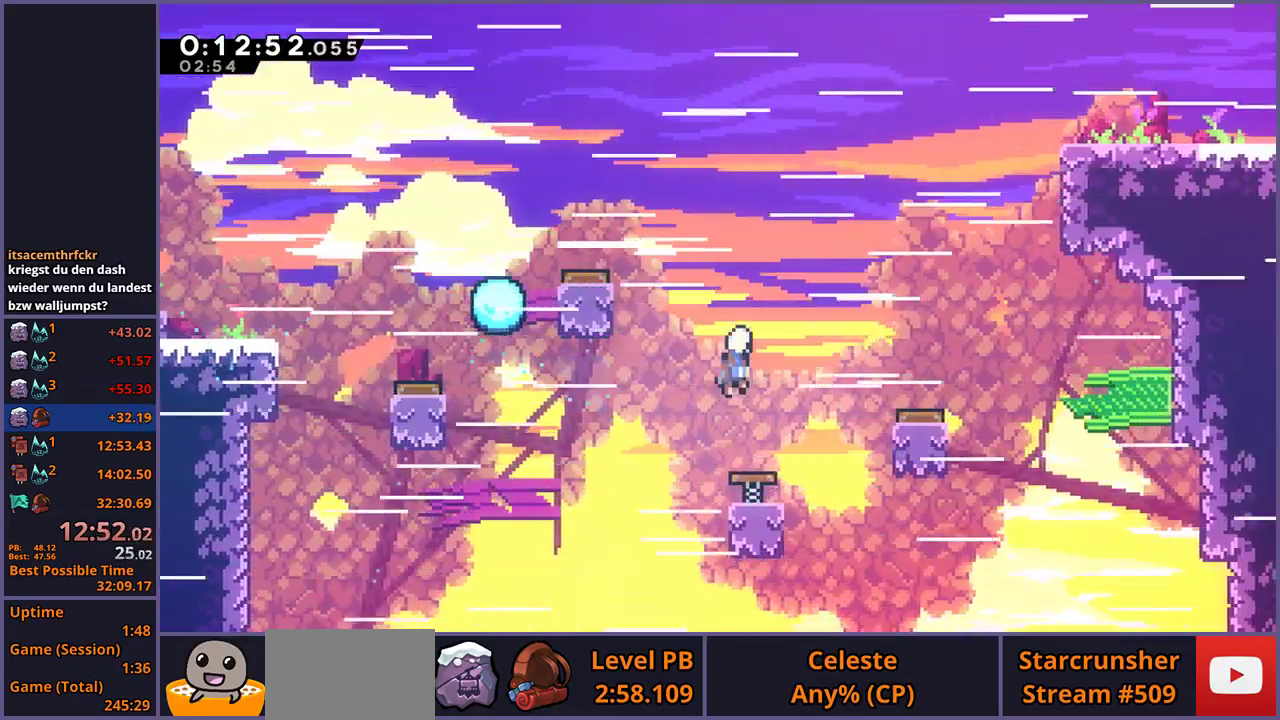
{"buttons": ["L1"], "left_stick": "right", "right_stick": "center", "events": []}
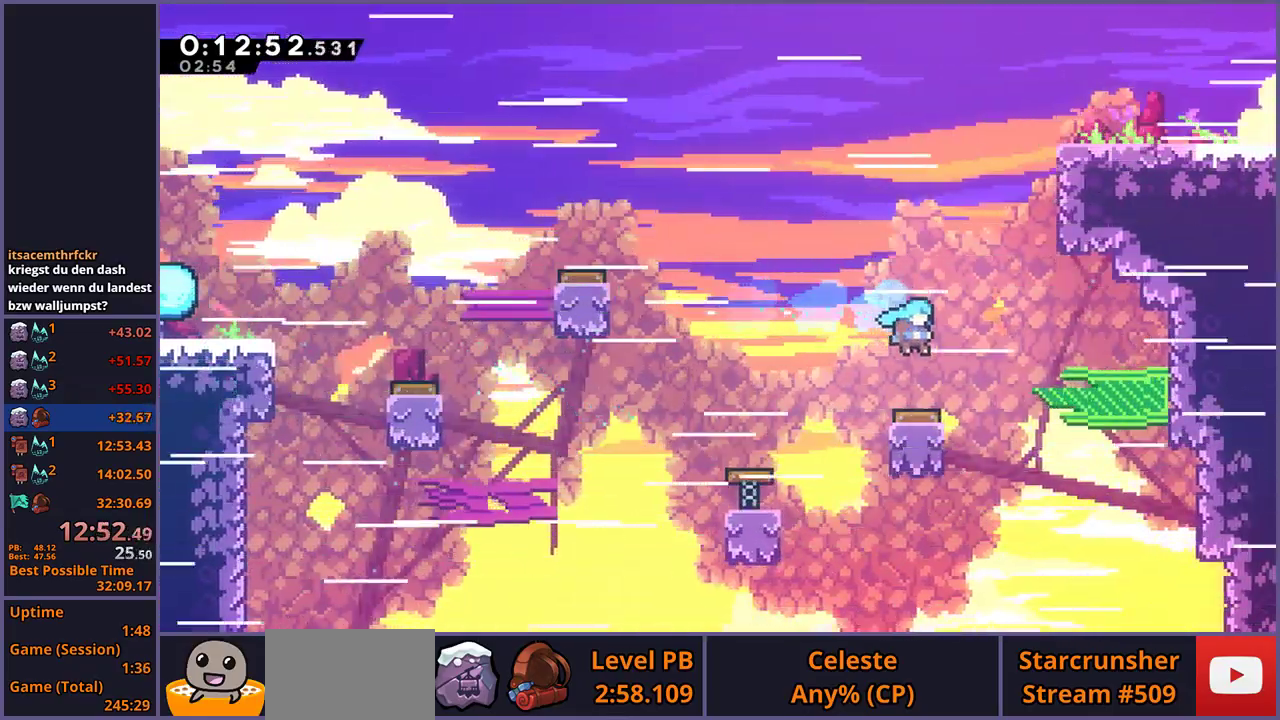
{"buttons": [], "left_stick": "right", "right_stick": "center", "events": [[50, "L1", "up"]]}
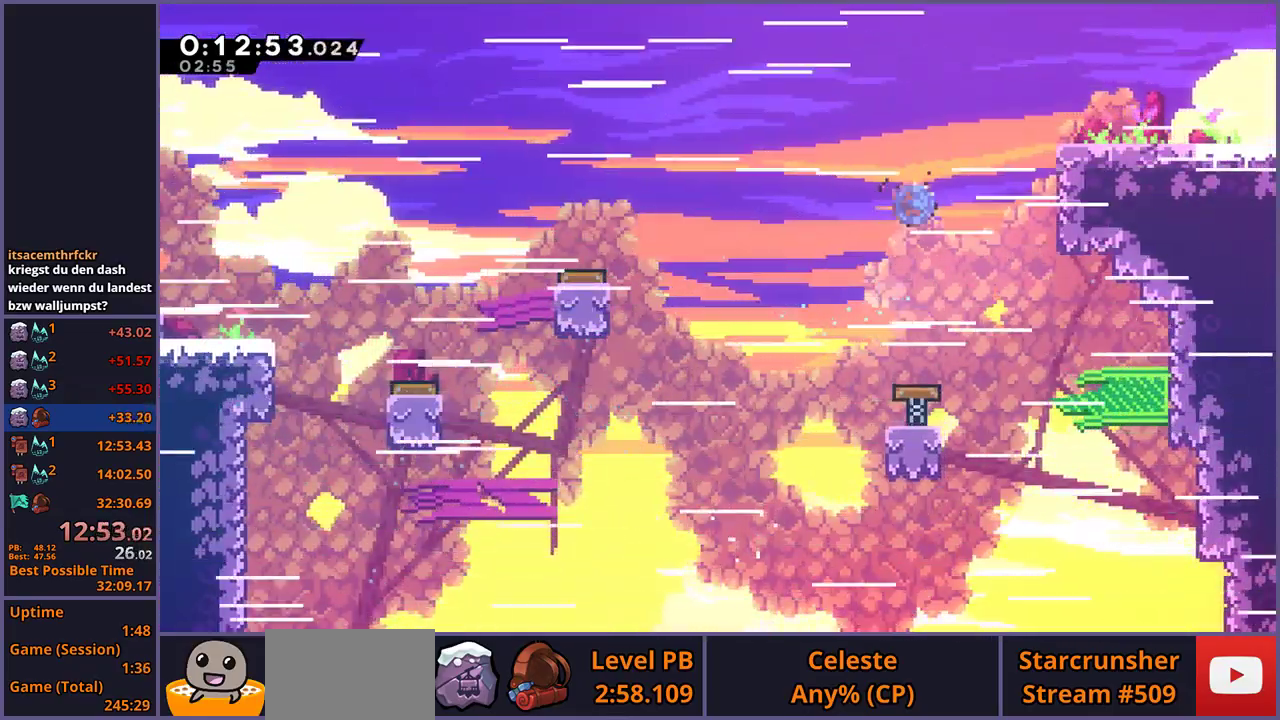
{"buttons": ["L1"], "left_stick": "up-right", "right_stick": "center", "events": [[133, "left_stick", "up-right"], [167, "L1", "down"]]}
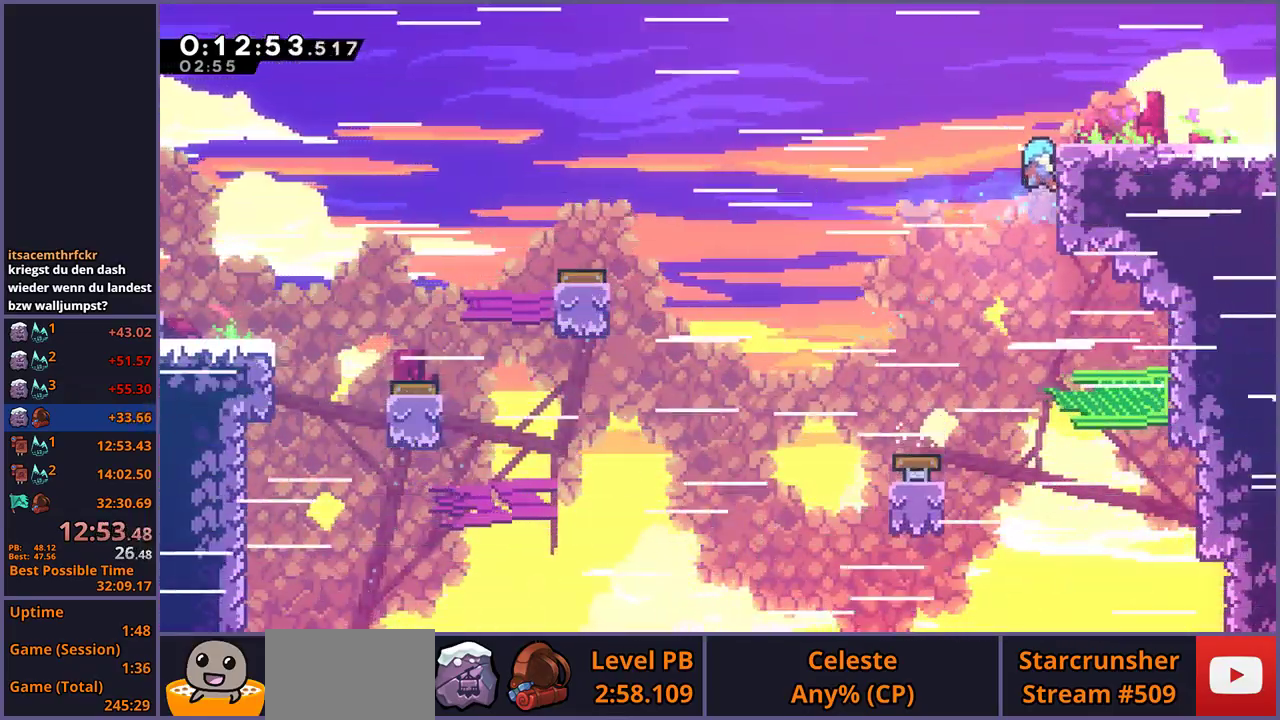
{"buttons": [], "left_stick": "down-right", "right_stick": "center", "events": [[333, "left_stick", "right"], [383, "L1", "up"], [383, "left_stick", "down-right"]]}
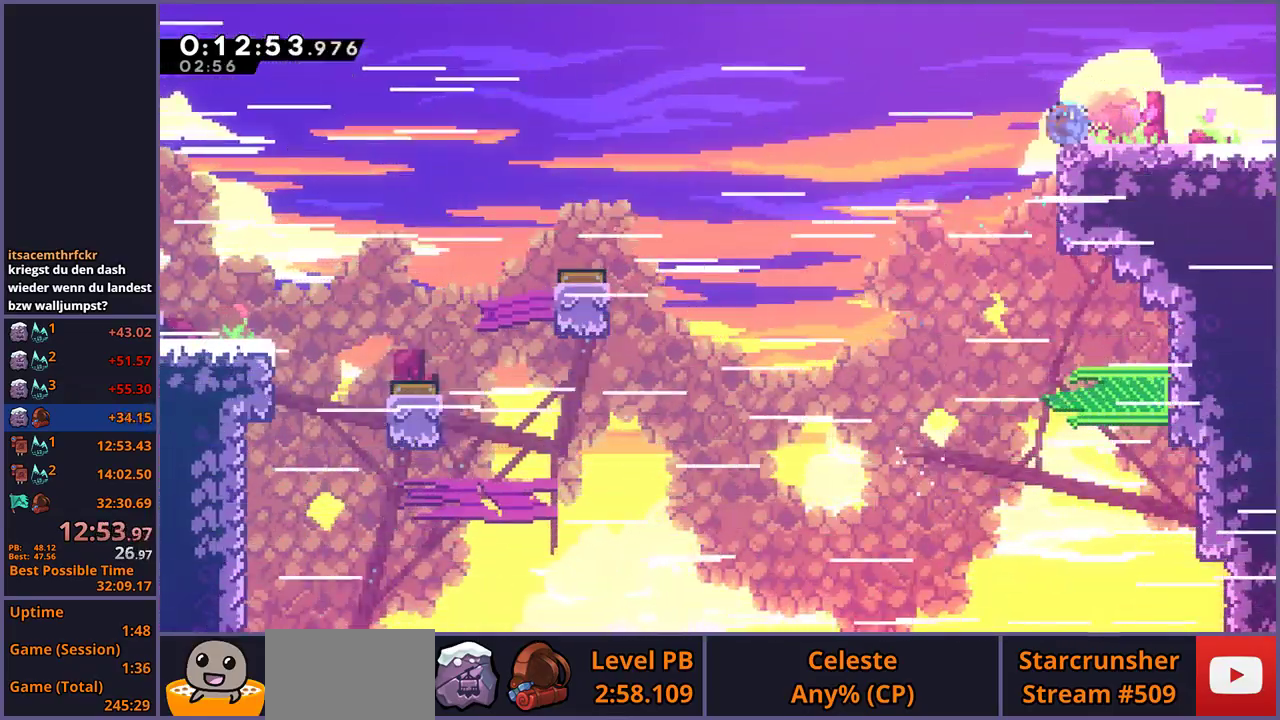
{"buttons": [], "left_stick": "center", "right_stick": "center", "events": [[133, "CROSS", "down"], [217, "CROSS", "up"], [467, "left_stick", "center"]]}
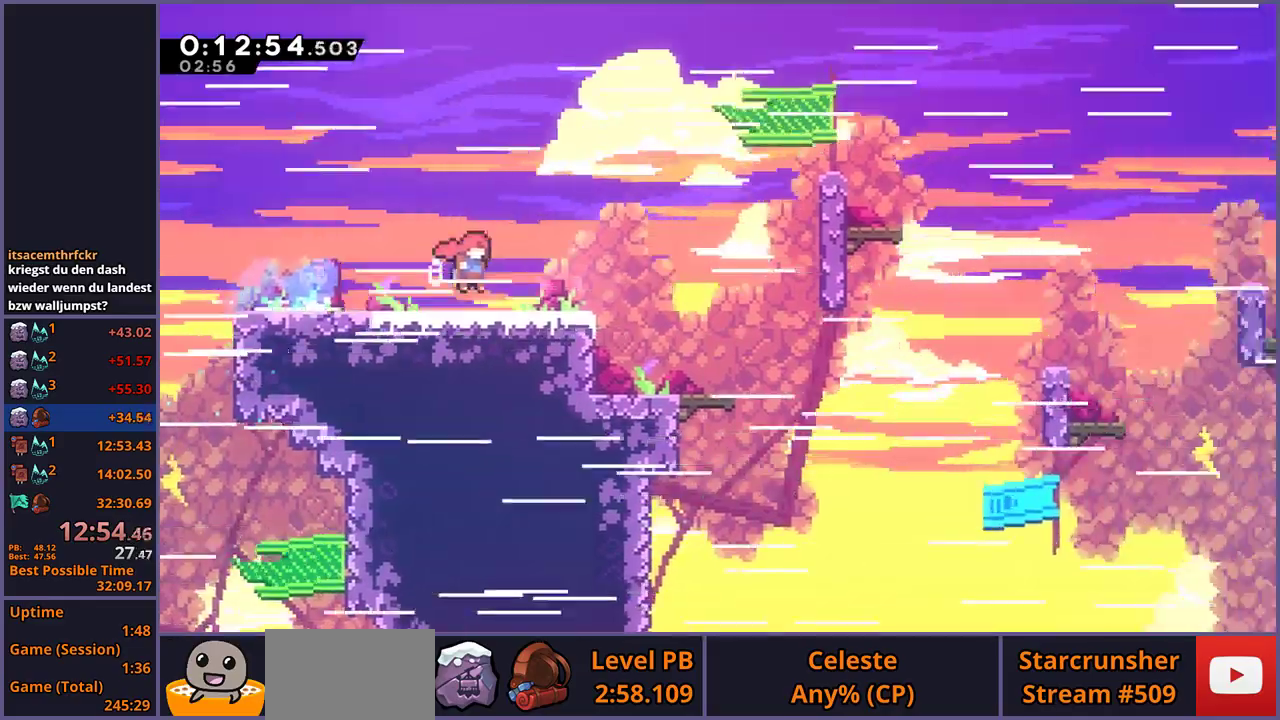
{"buttons": [], "left_stick": "right", "right_stick": "center", "events": [[117, "left_stick", "right"]]}
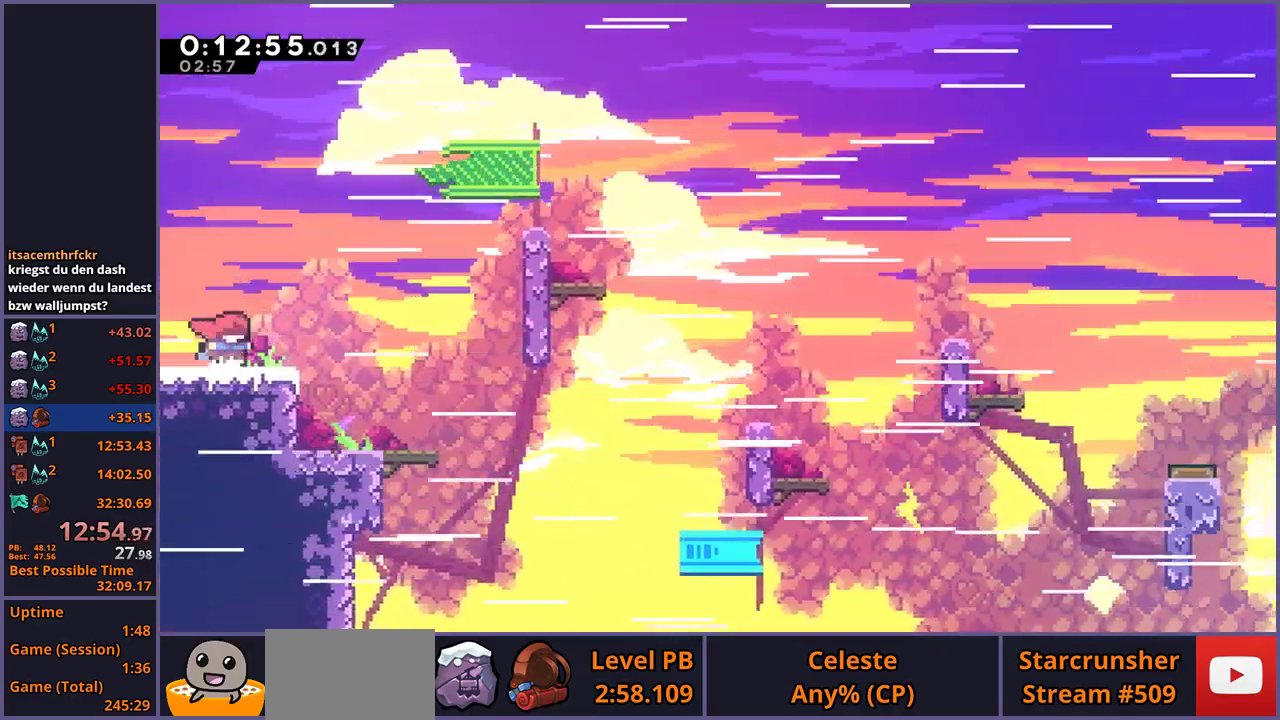
{"buttons": [], "left_stick": "down-right", "right_stick": "center", "events": [[233, "left_stick", "center"], [333, "left_stick", "down-right"]]}
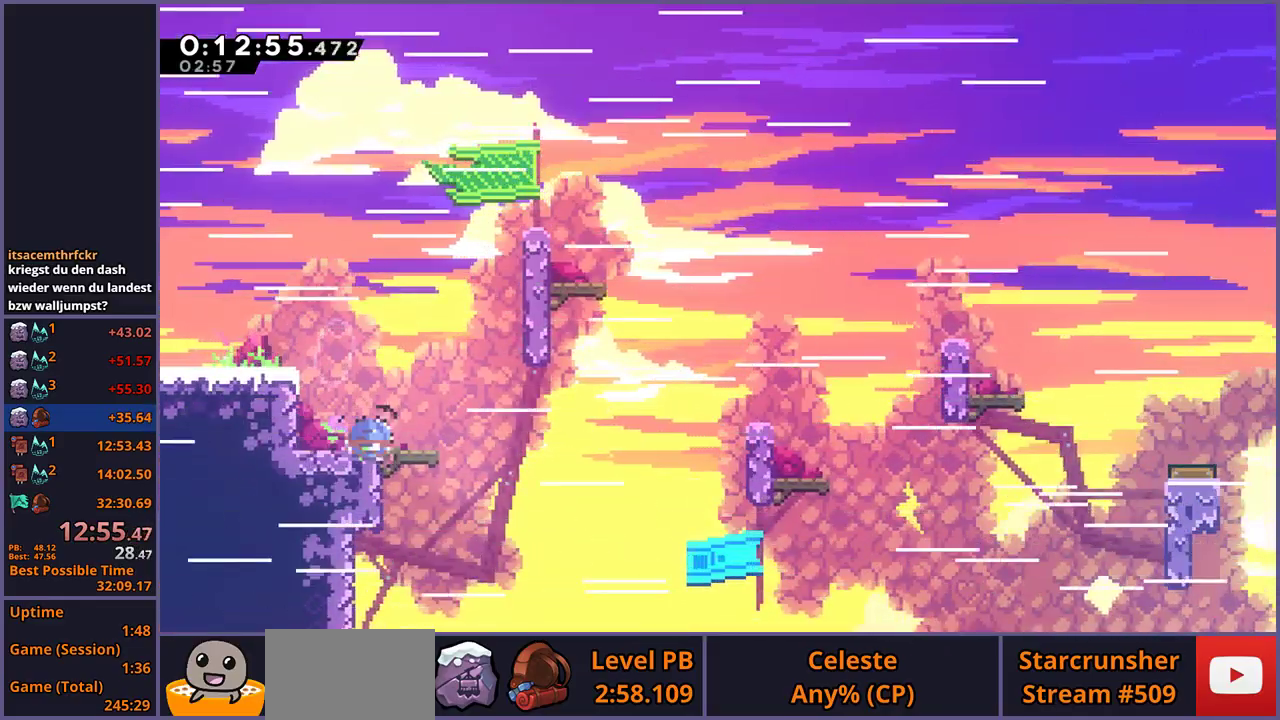
{"buttons": ["CROSS"], "left_stick": "right", "right_stick": "center", "events": [[50, "L3", "down"], [167, "CROSS", "down"], [167, "L3", "up"], [250, "left_stick", "right"]]}
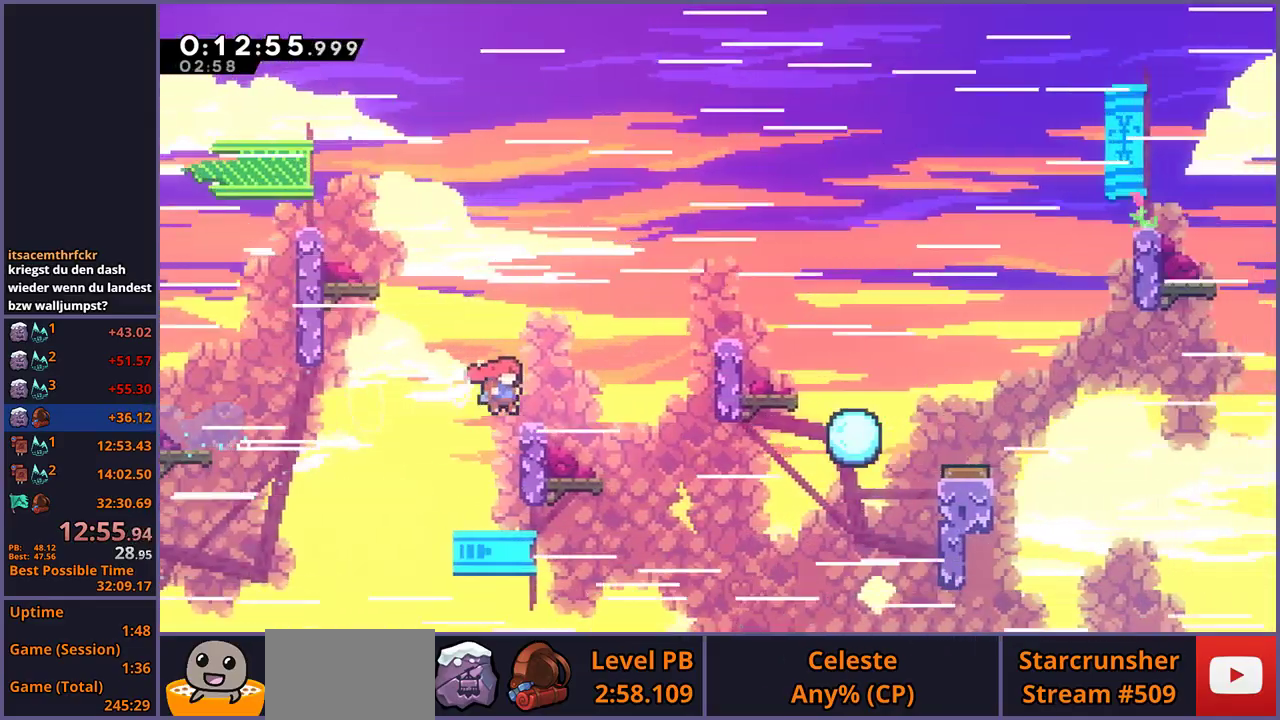
{"buttons": [], "left_stick": "right", "right_stick": "center", "events": [[317, "CROSS", "up"]]}
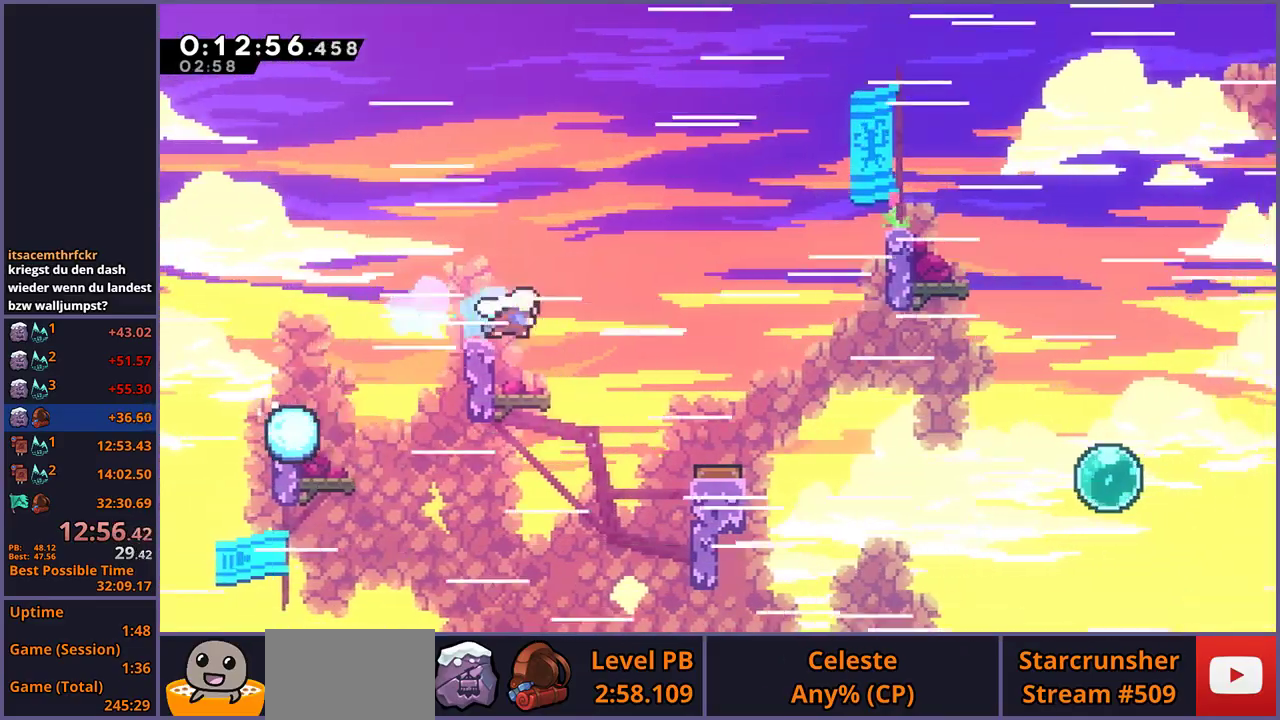
{"buttons": [], "left_stick": "right", "right_stick": "center", "events": [[33, "CROSS", "down"], [400, "CROSS", "up"]]}
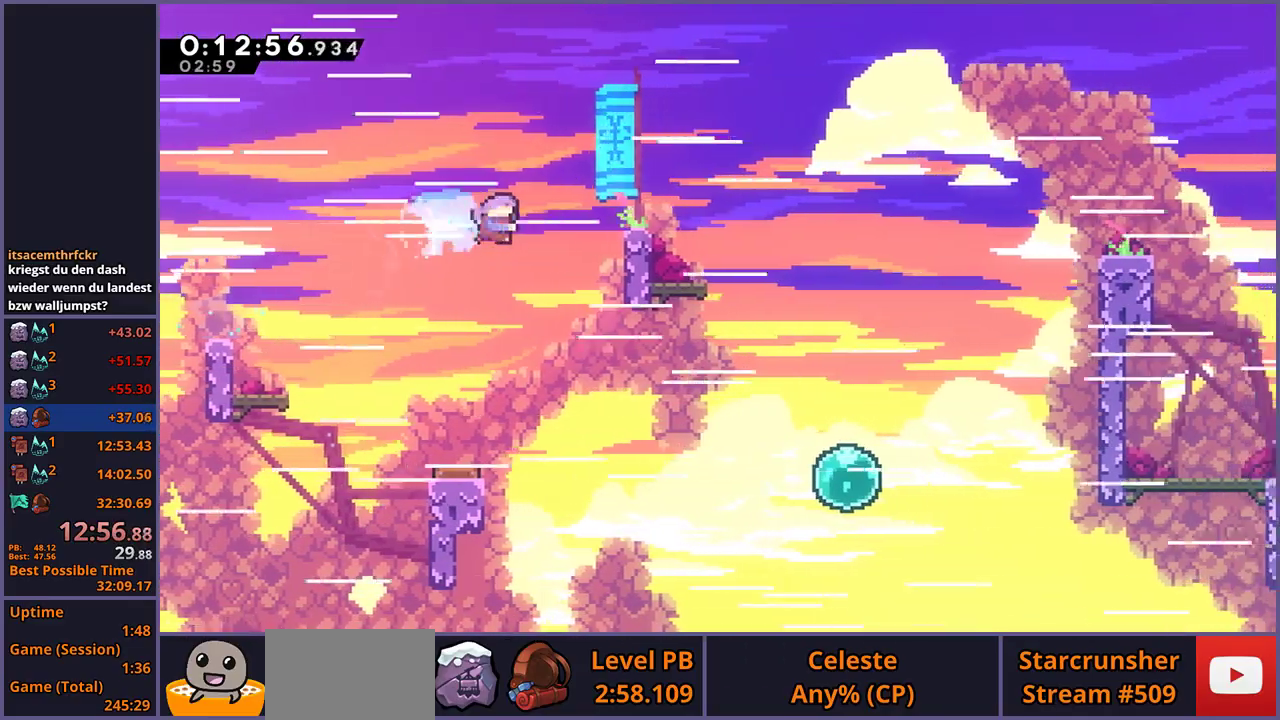
{"buttons": ["L1"], "left_stick": "up-right", "right_stick": "center", "events": [[167, "left_stick", "up-right"], [183, "L1", "down"]]}
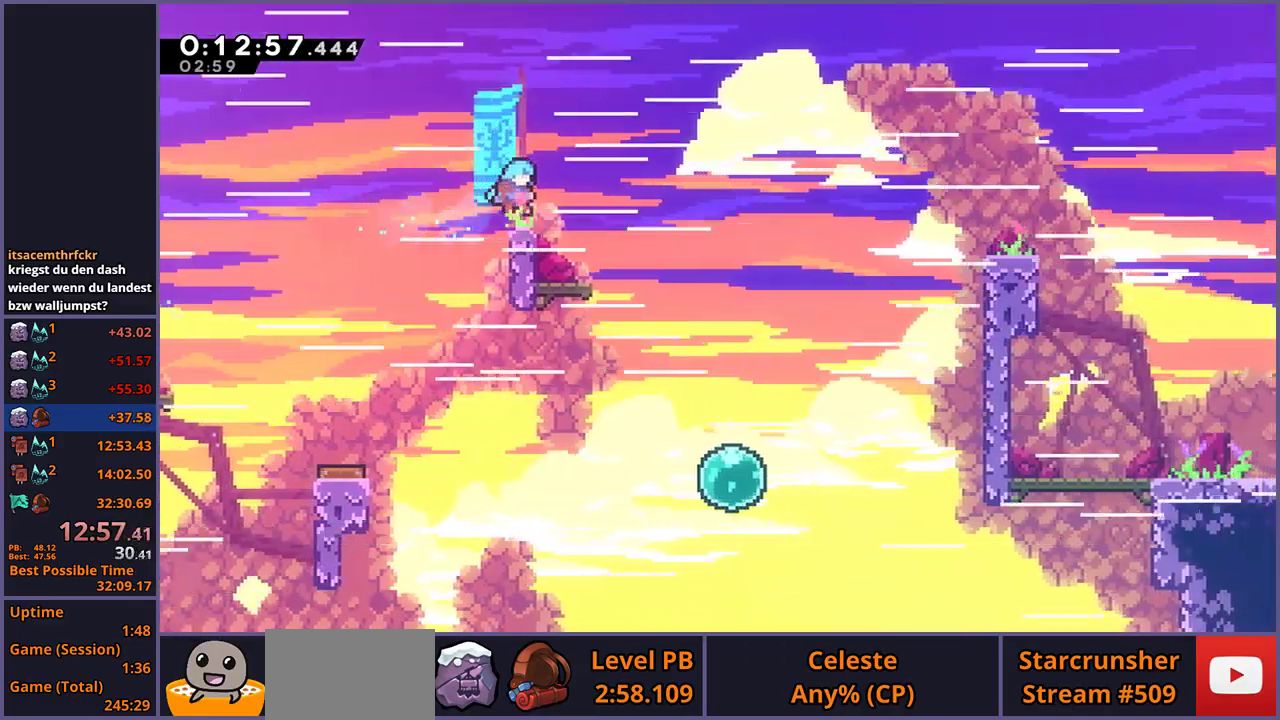
{"buttons": ["CROSS"], "left_stick": "down-right", "right_stick": "center", "events": [[33, "L1", "up"], [50, "left_stick", "down-right"], [300, "CROSS", "down"]]}
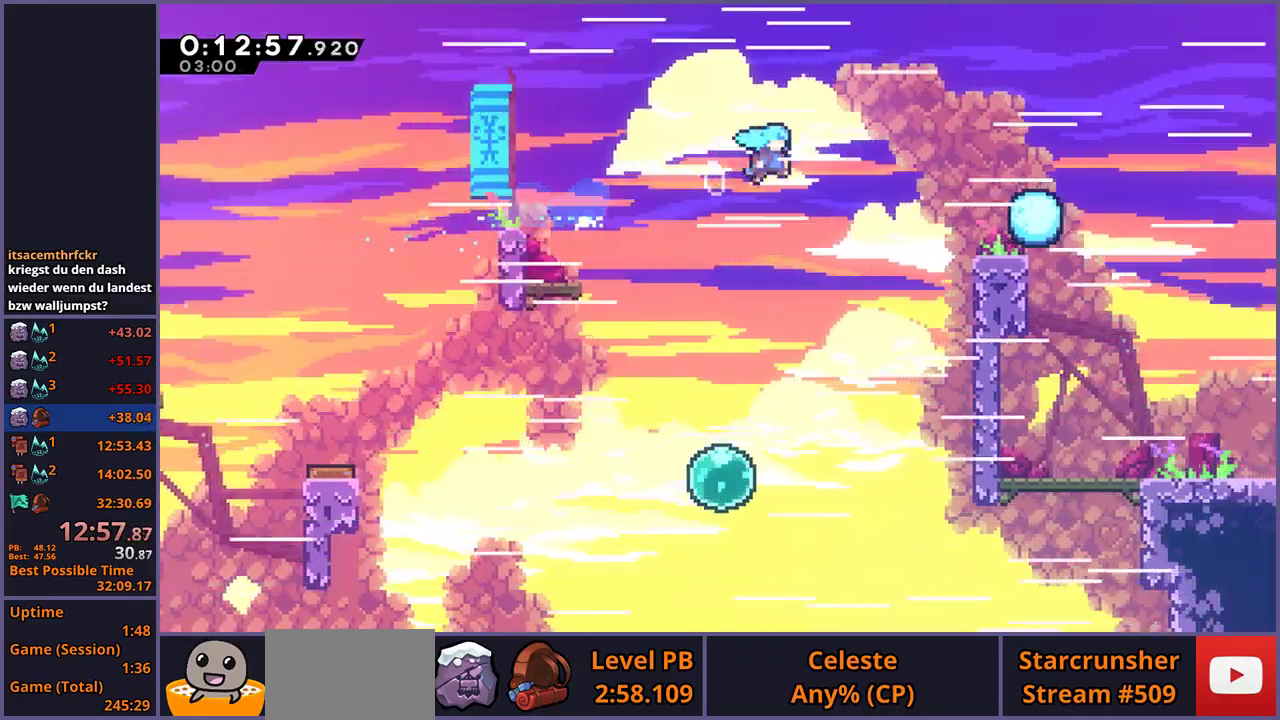
{"buttons": [], "left_stick": "down-right", "right_stick": "center", "events": [[283, "CROSS", "up"]]}
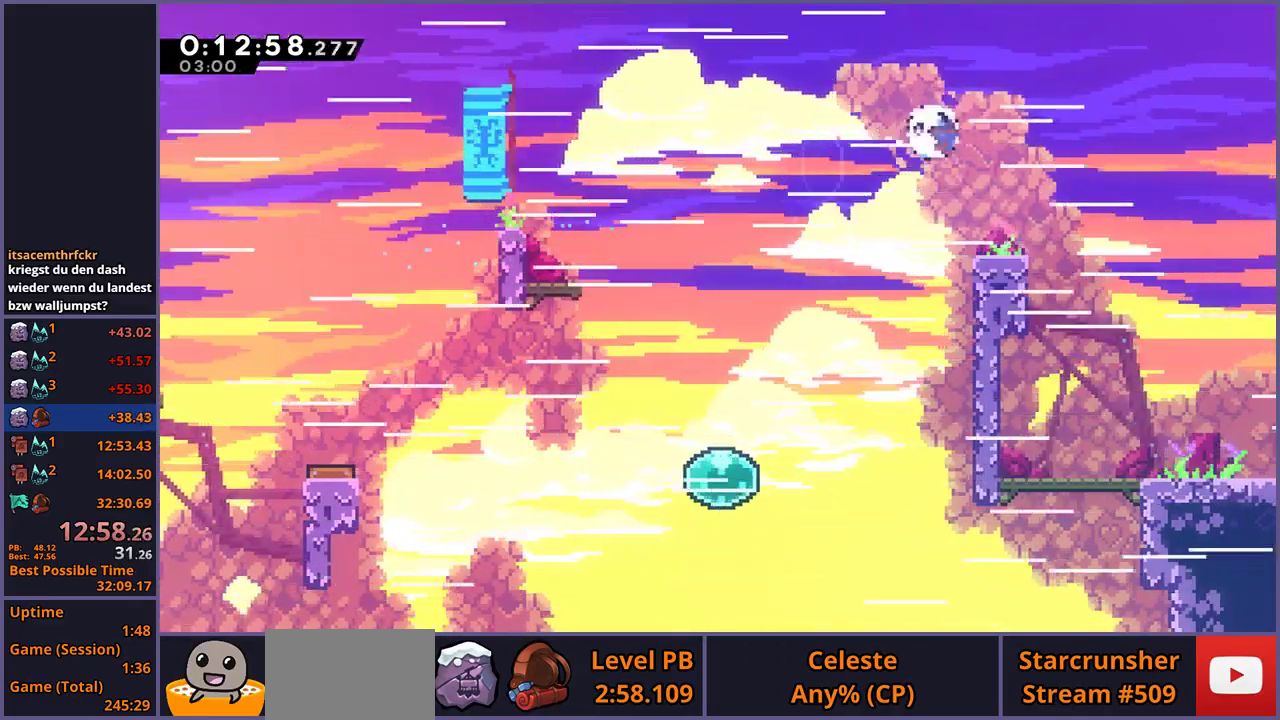
{"buttons": [], "left_stick": "down-right", "right_stick": "center", "events": []}